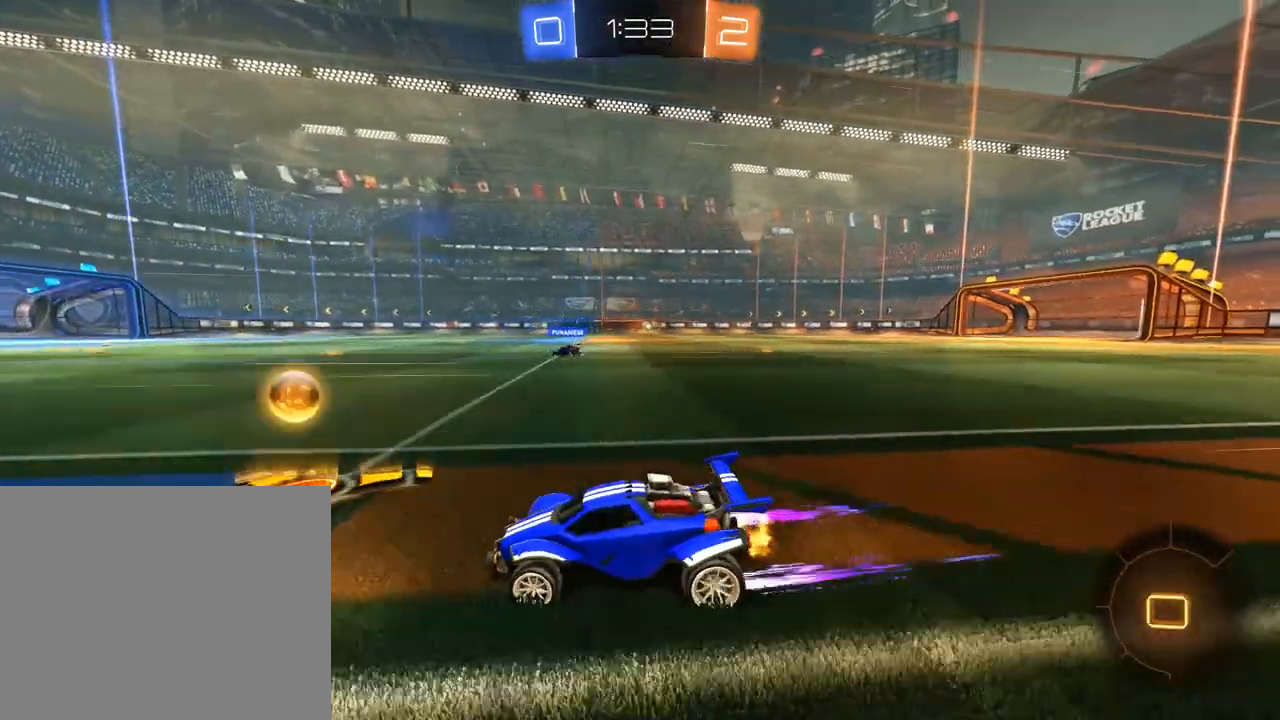
Gameplay with a controller (Xbox layout); each line is a JSON object with the inputs held at the frame after it (dt_ms = milliseconds from this image to that frame). "events" lists button and stick changes between this image and that frame as [ms after this image, input, new state], when the widget could be followed in between. Not read: R2.
{"dt_ms": 500, "buttons": ["B"], "left_stick": "center", "right_stick": "center", "events": [[67, "X", "up"], [400, "left_stick", "center"]]}
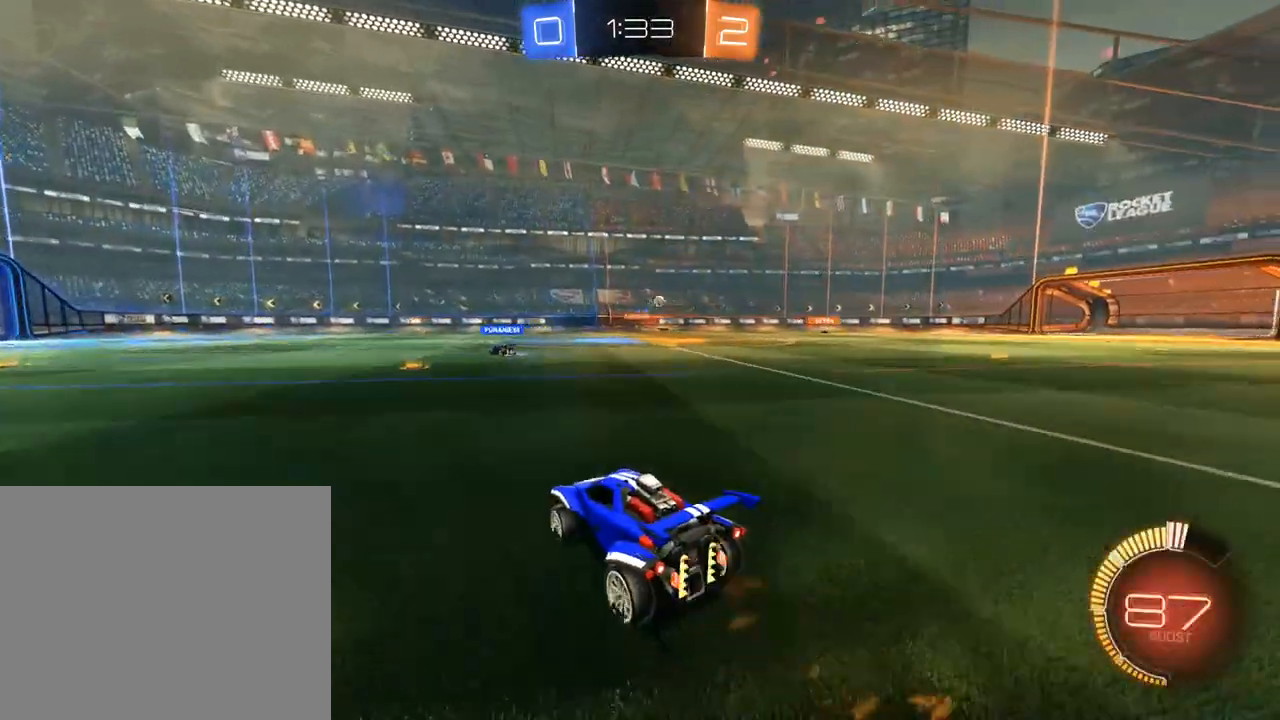
{"dt_ms": 500, "buttons": ["B"], "left_stick": "right", "right_stick": "center", "events": [[67, "left_stick", "right"], [233, "X", "down"], [300, "X", "up"]]}
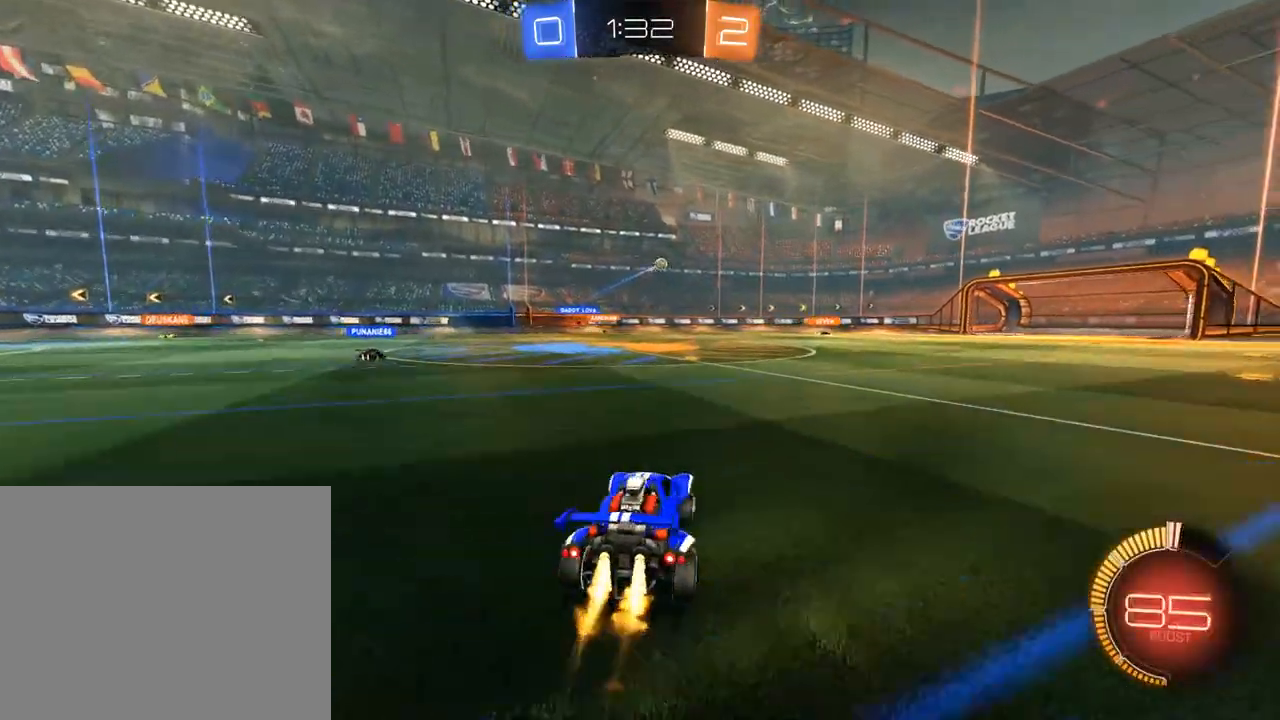
{"dt_ms": 500, "buttons": ["B"], "left_stick": "center", "right_stick": "center", "events": [[133, "left_stick", "up"], [167, "A", "down"], [200, "L3", "down"], [233, "A", "up"], [267, "A", "down"], [333, "L3", "up"], [367, "A", "up"], [400, "Y", "down"], [467, "Y", "up"], [467, "left_stick", "center"]]}
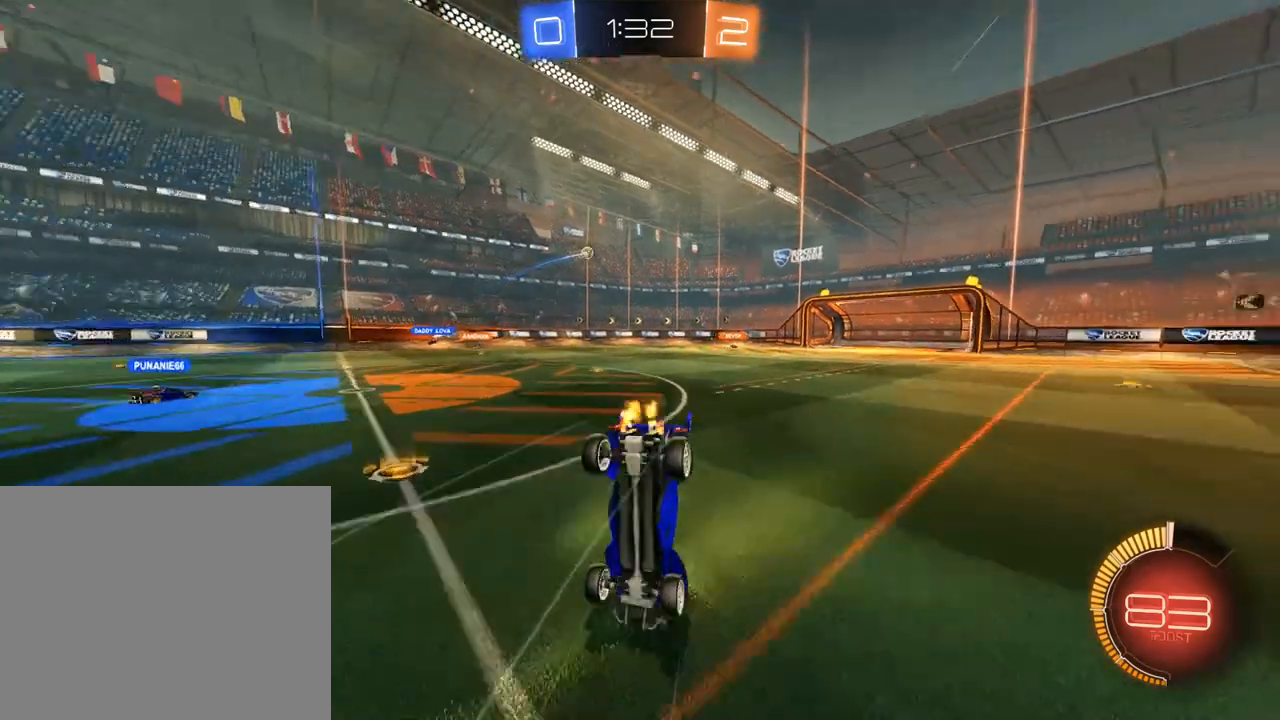
{"dt_ms": 500, "buttons": [], "left_stick": "center", "right_stick": "center", "events": [[33, "Y", "down"], [133, "Y", "up"], [167, "B", "up"]]}
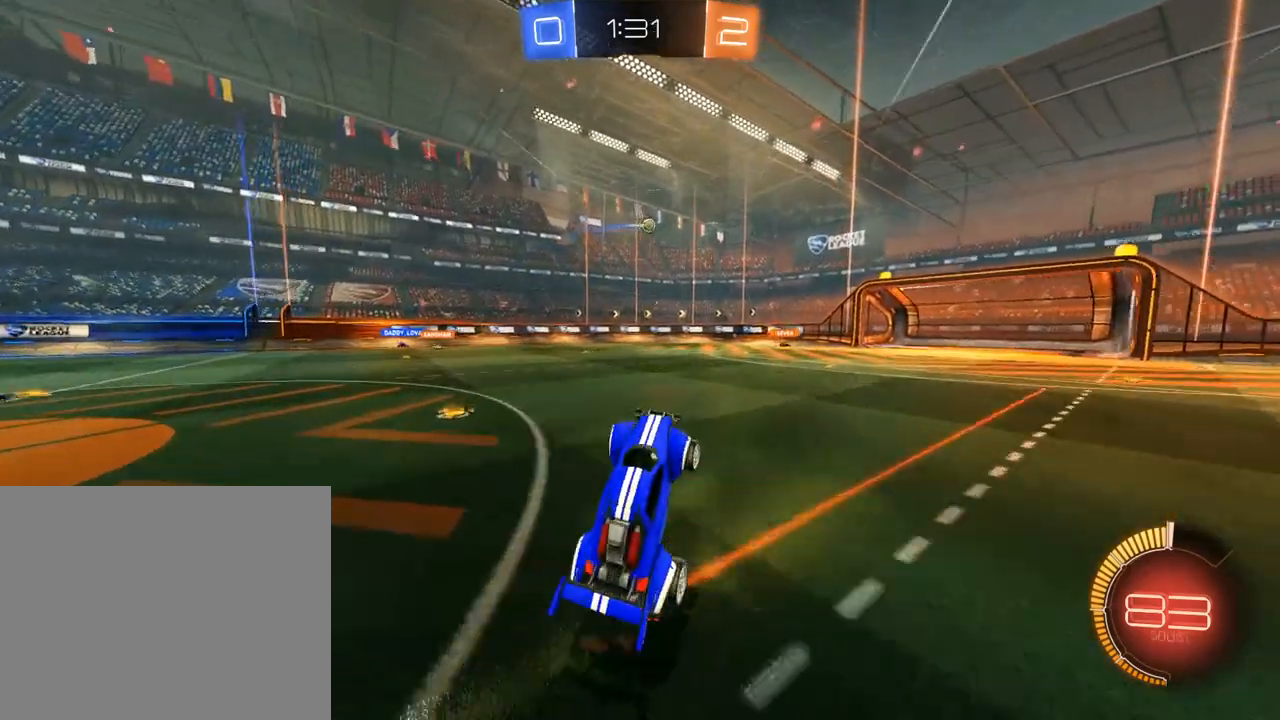
{"dt_ms": 500, "buttons": ["B"], "left_stick": "center", "right_stick": "center", "events": [[33, "B", "down"]]}
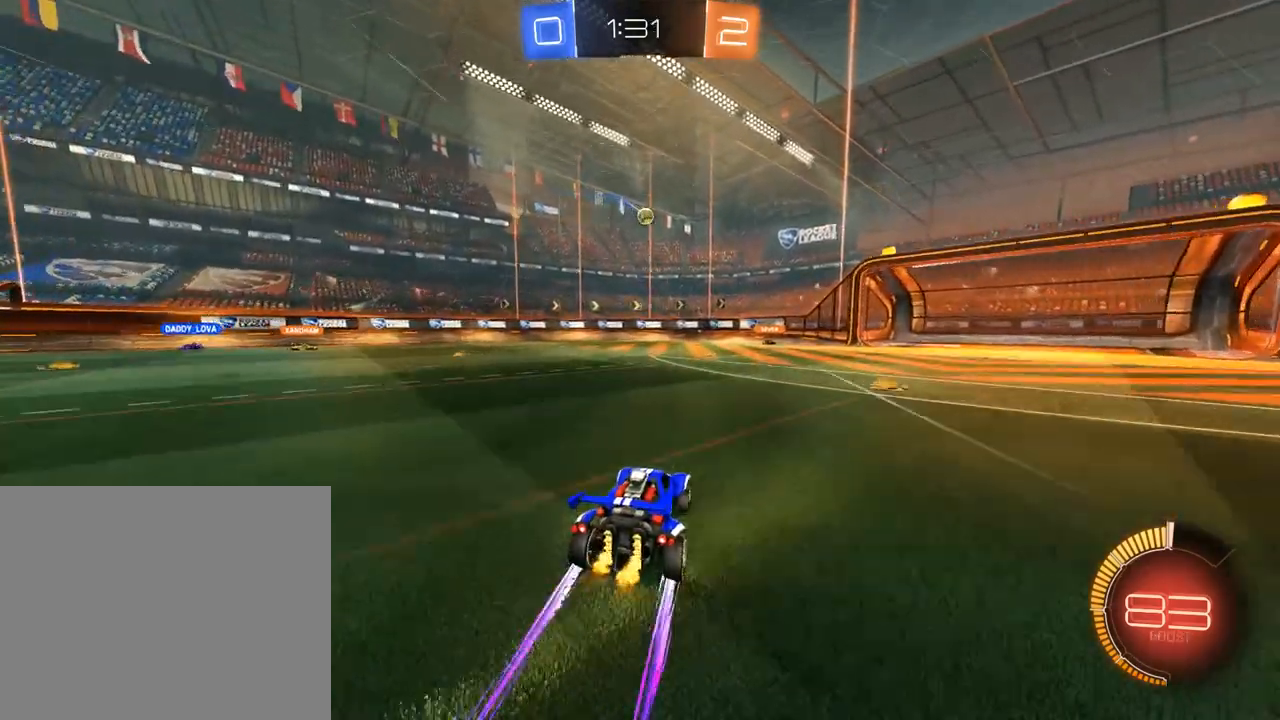
{"dt_ms": 500, "buttons": ["L2"], "left_stick": "left", "right_stick": "center", "events": [[100, "B", "up"], [100, "L2", "down"], [133, "left_stick", "left"], [167, "B", "down"], [167, "X", "down"], [200, "L2", "up"], [300, "X", "up"], [400, "B", "up"], [500, "L2", "down"]]}
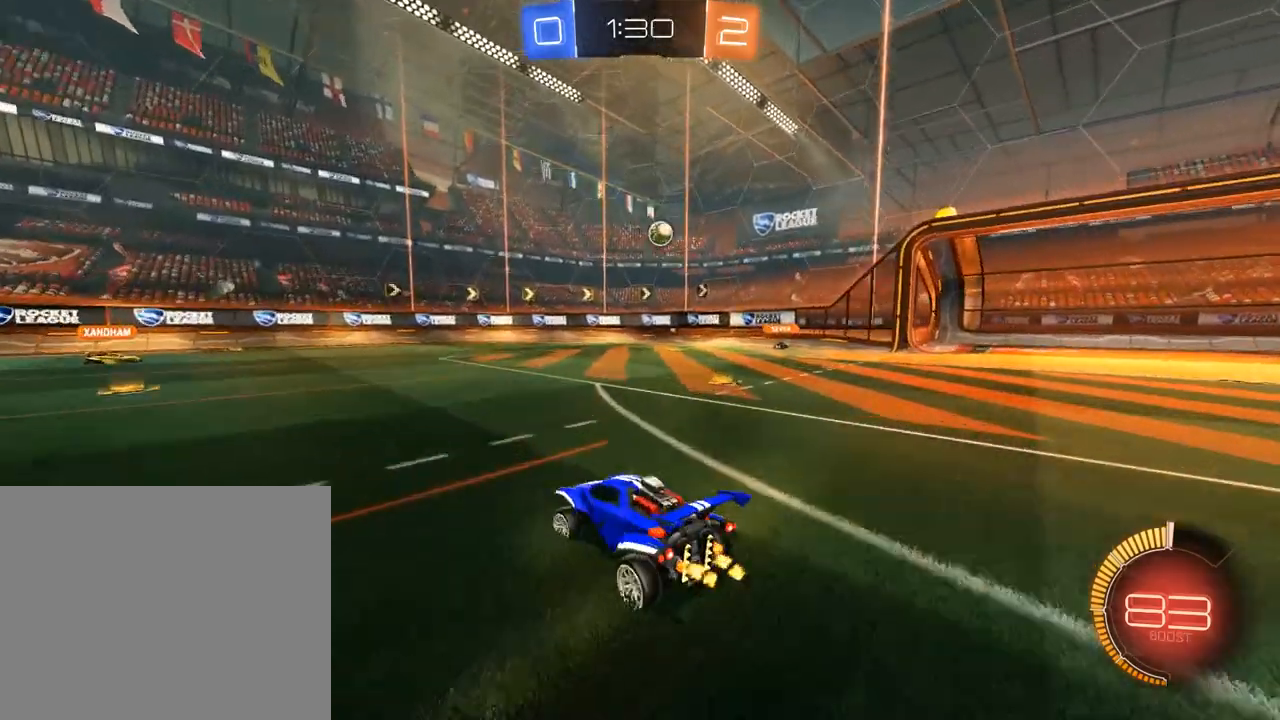
{"dt_ms": 500, "buttons": ["B"], "left_stick": "left", "right_stick": "center", "events": [[67, "left_stick", "right"], [133, "L2", "up"], [400, "left_stick", "left"], [467, "B", "down"]]}
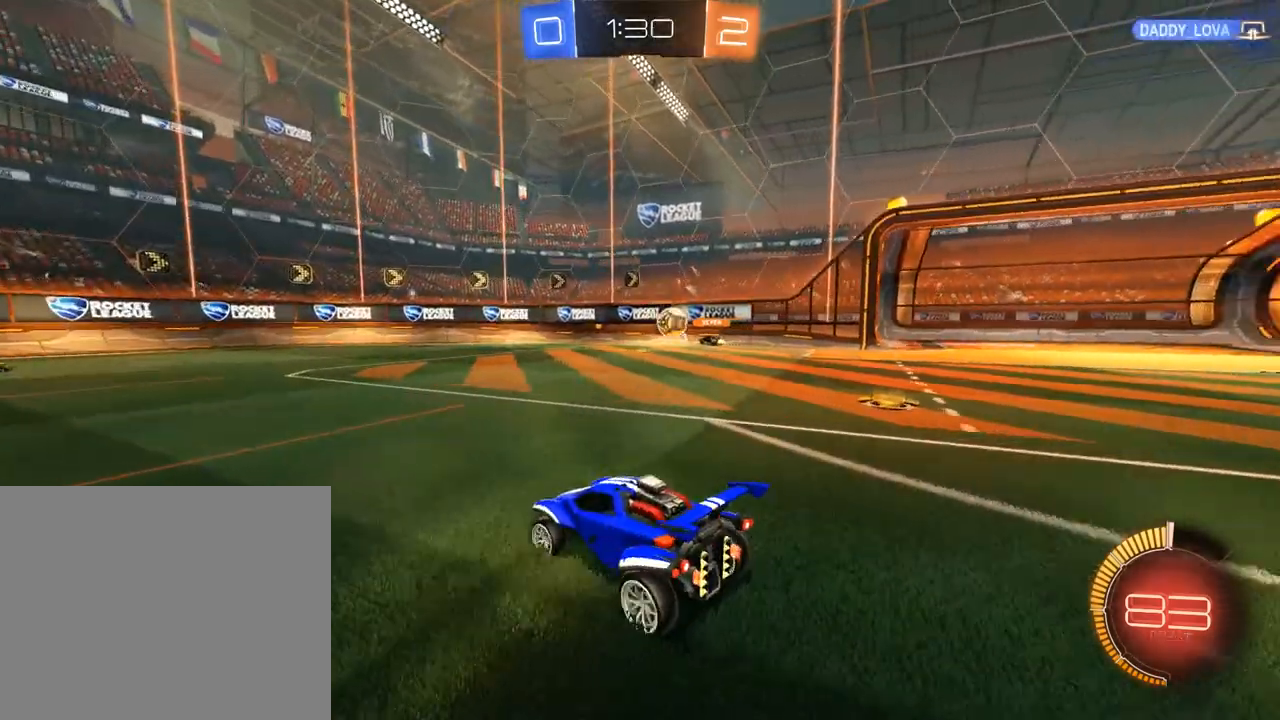
{"dt_ms": 500, "buttons": ["B"], "left_stick": "down-left", "right_stick": "center", "events": [[67, "left_stick", "center"], [433, "left_stick", "down-left"]]}
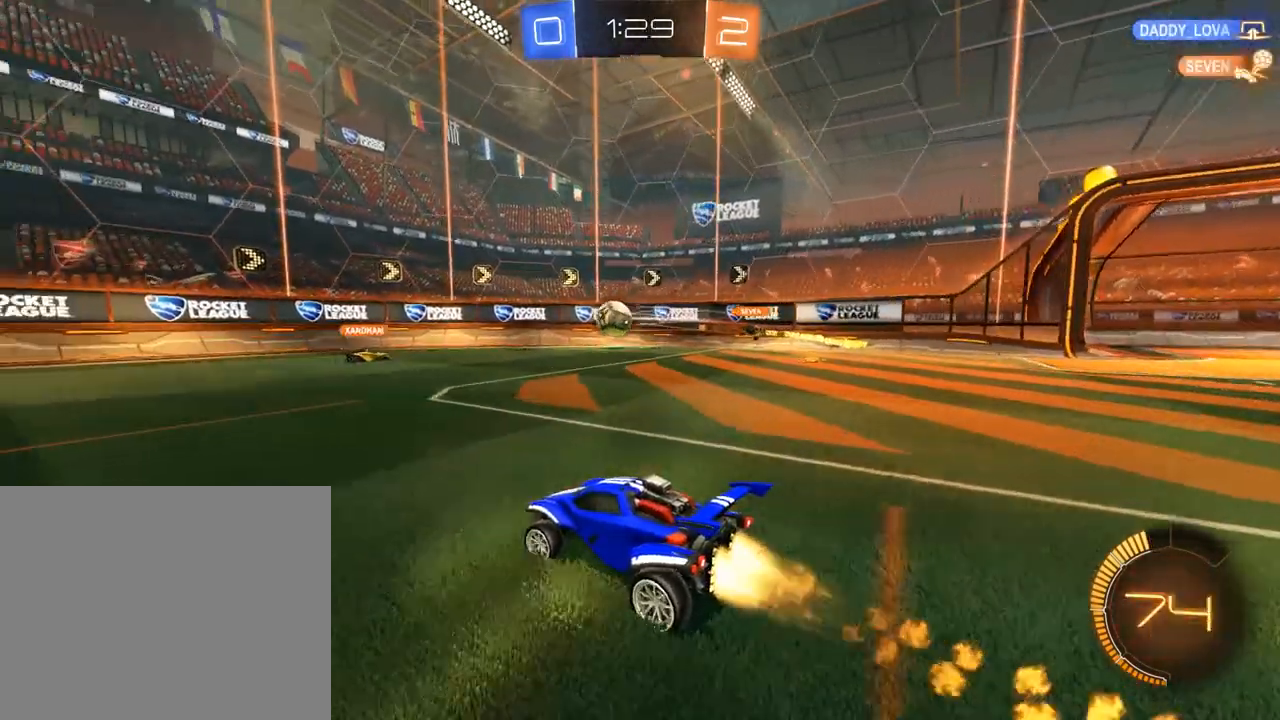
{"dt_ms": 500, "buttons": ["B", "X"], "left_stick": "down-left", "right_stick": "center", "events": [[133, "left_stick", "left"], [233, "left_stick", "down-left"], [433, "X", "down"]]}
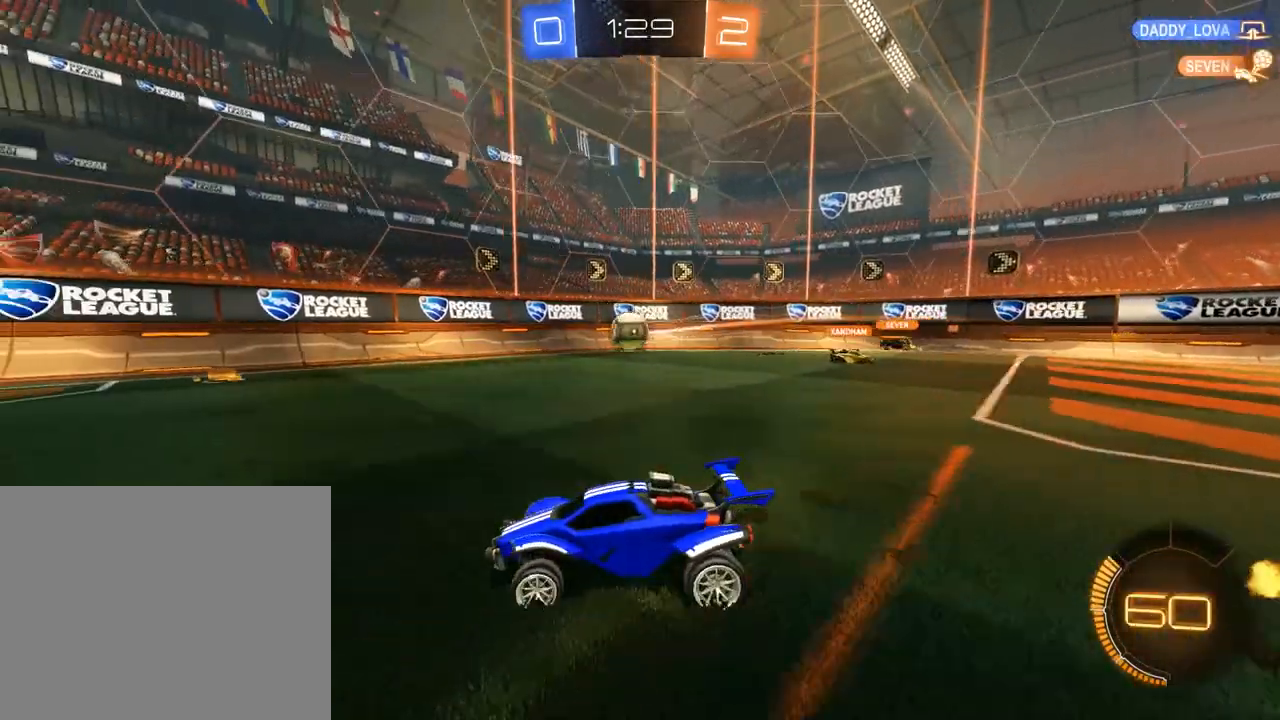
{"dt_ms": 500, "buttons": ["B"], "left_stick": "down-left", "right_stick": "center", "events": [[67, "X", "up"]]}
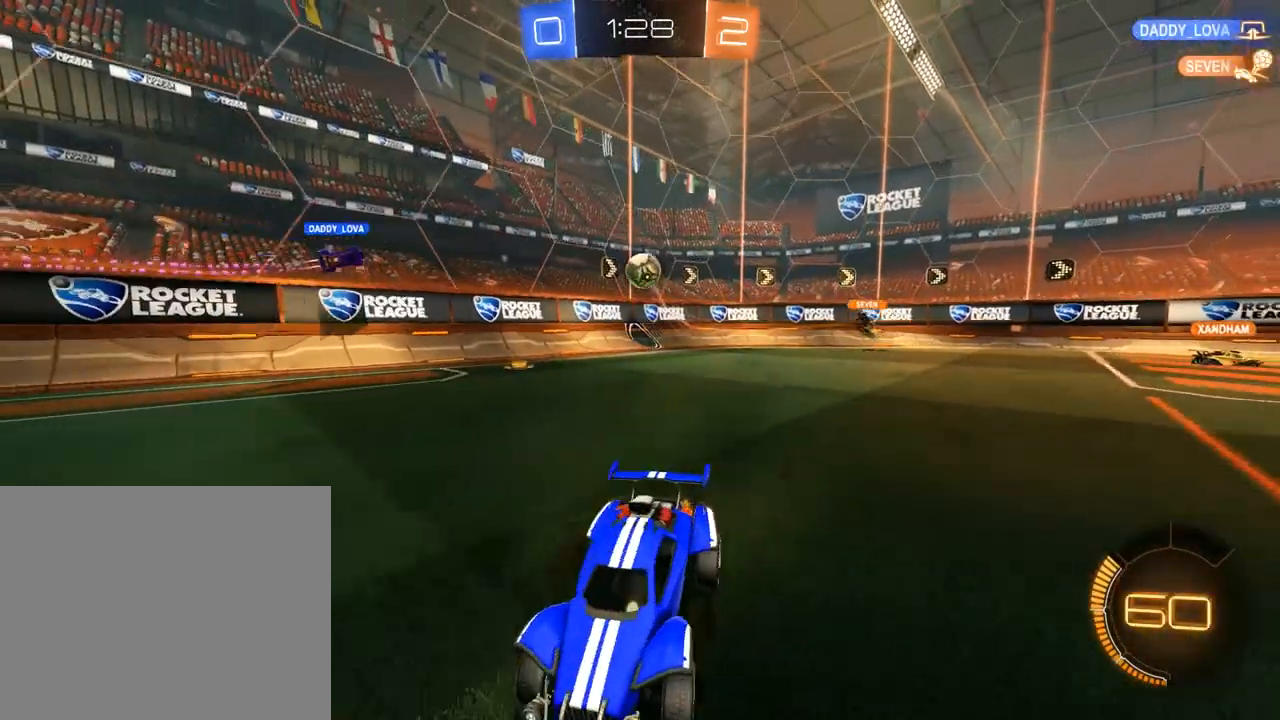
{"dt_ms": 500, "buttons": ["B", "X"], "left_stick": "down-left", "right_stick": "center", "events": [[33, "left_stick", "center"], [250, "left_stick", "down-left"], [383, "X", "down"]]}
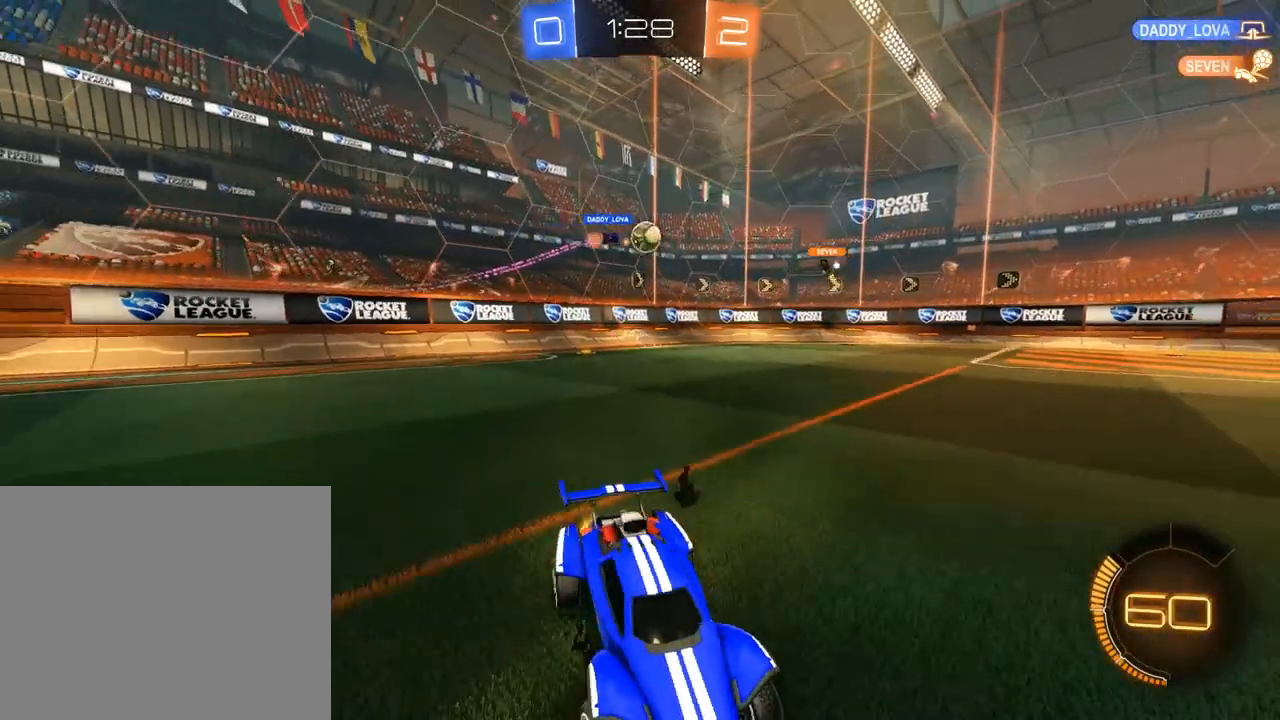
{"dt_ms": 500, "buttons": ["B"], "left_stick": "down-left", "right_stick": "center", "events": [[17, "X", "up"]]}
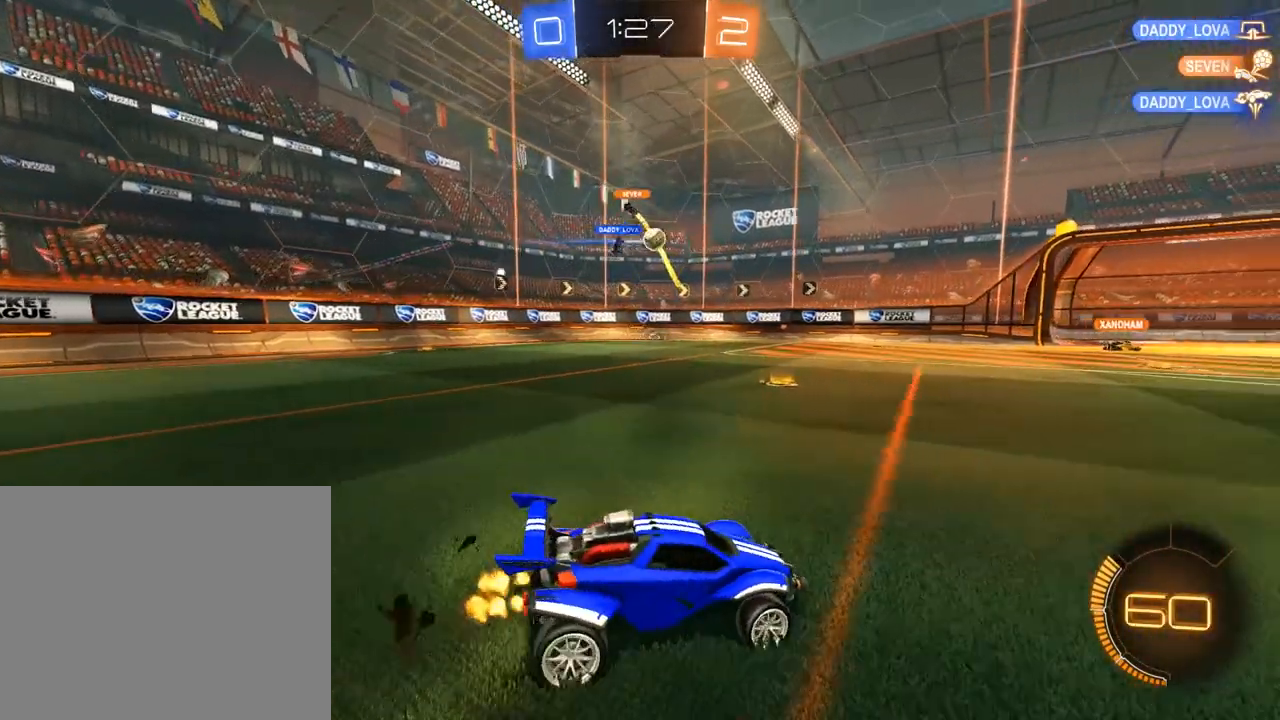
{"dt_ms": 500, "buttons": ["B", "X"], "left_stick": "down-left", "right_stick": "center", "events": [[383, "X", "down"]]}
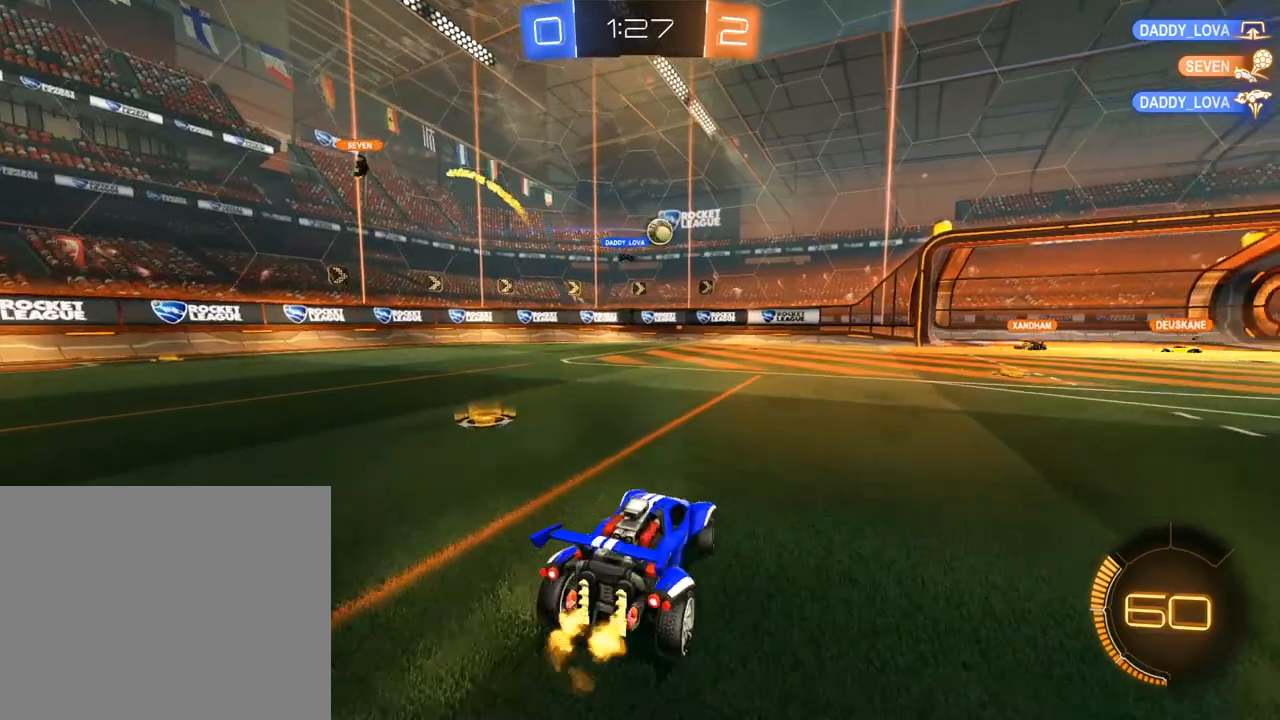
{"dt_ms": 500, "buttons": ["B"], "left_stick": "down-left", "right_stick": "center", "events": [[17, "X", "up"]]}
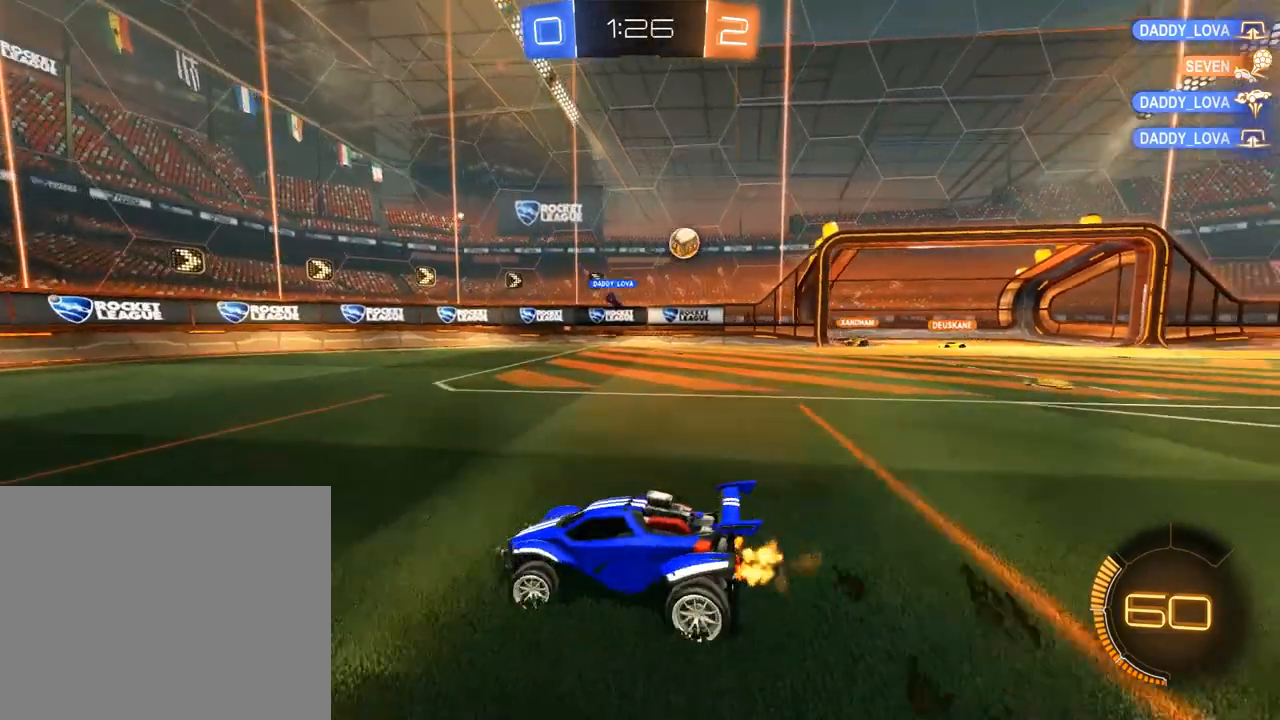
{"dt_ms": 1000, "buttons": ["B", "X"], "left_stick": "right", "right_stick": "center", "events": [[517, "left_stick", "center"], [583, "left_stick", "right"], [683, "left_stick", "left"], [783, "left_stick", "right"], [850, "X", "down"]]}
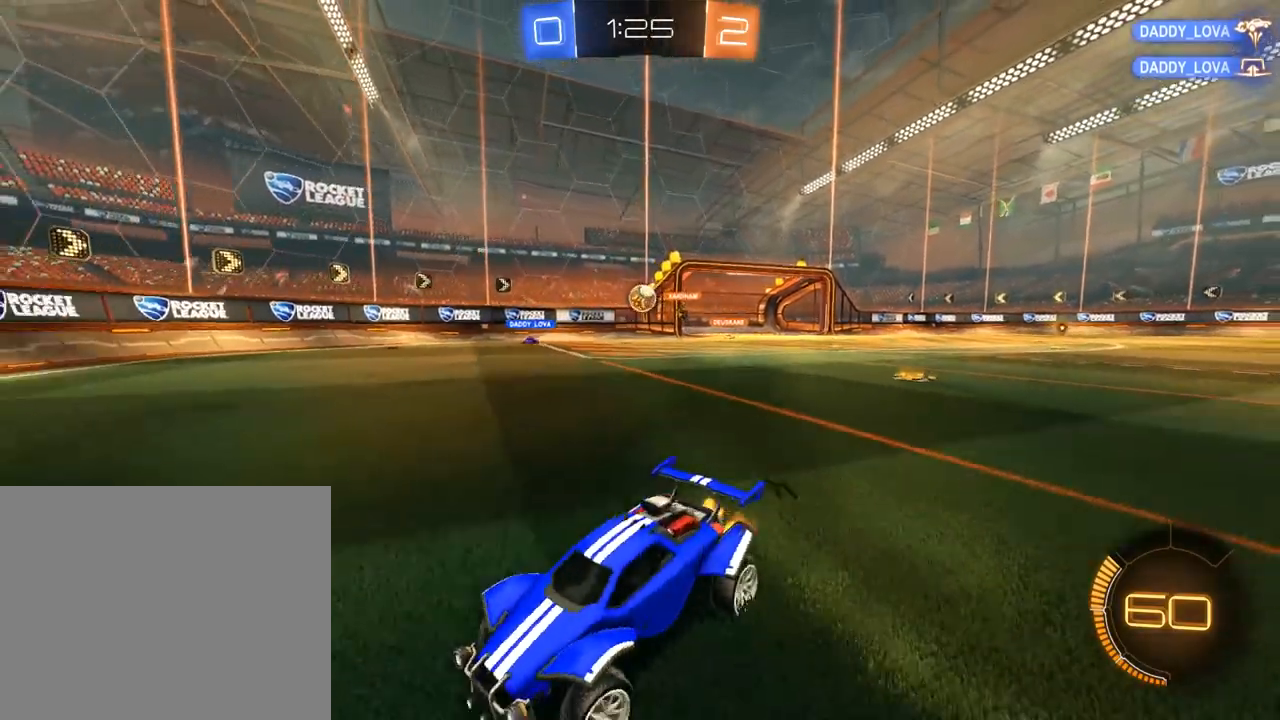
{"dt_ms": 500, "buttons": ["B"], "left_stick": "right", "right_stick": "center", "events": [[17, "X", "up"]]}
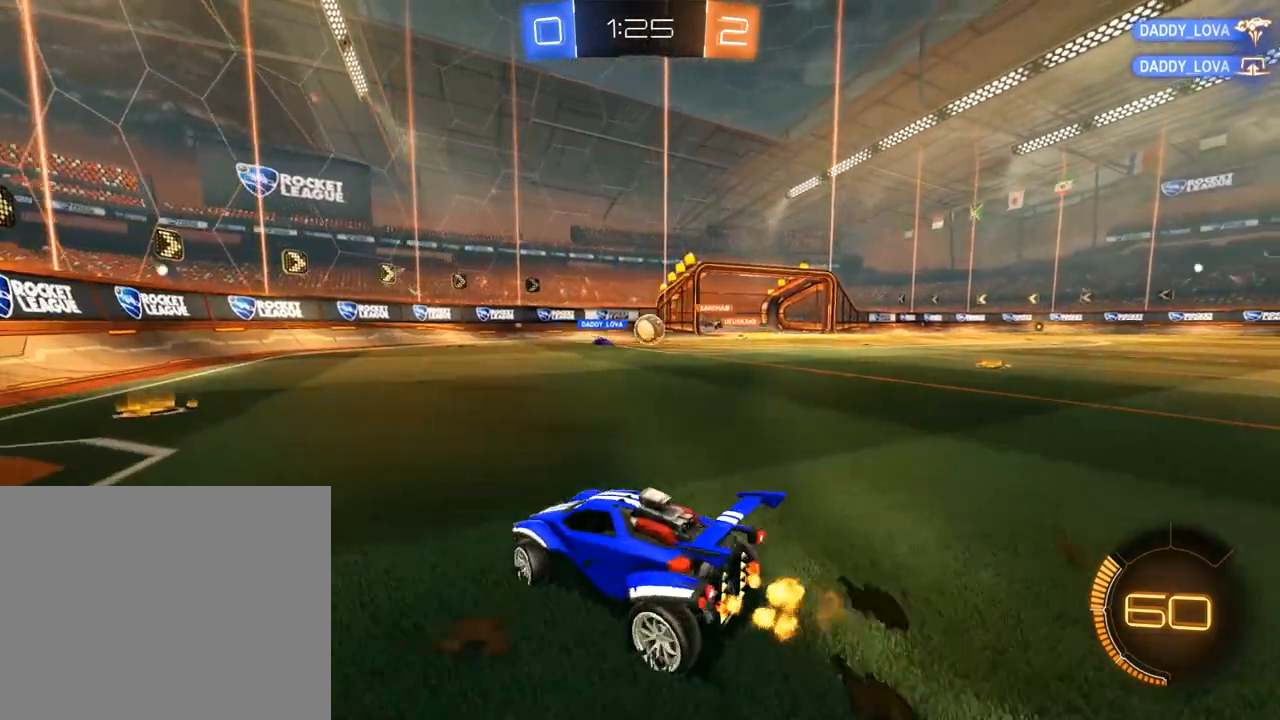
{"dt_ms": 500, "buttons": ["B"], "left_stick": "right", "right_stick": "center", "events": []}
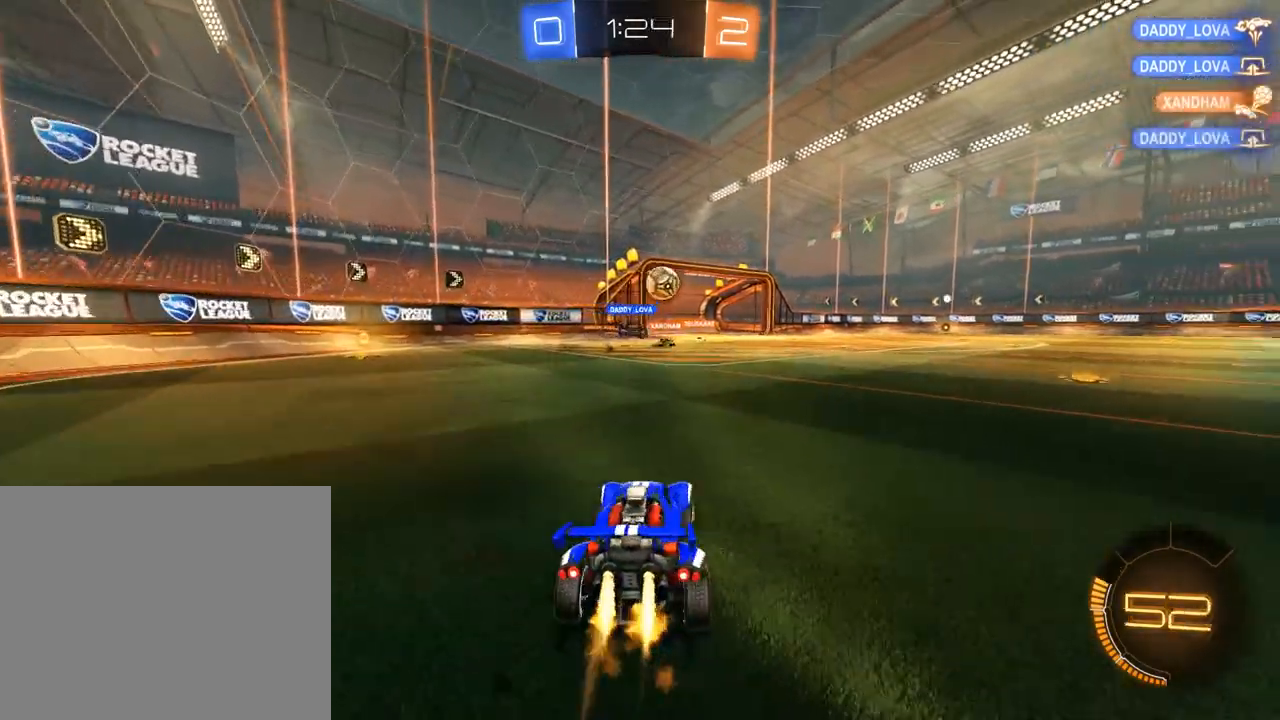
{"dt_ms": 1000, "buttons": ["B"], "left_stick": "left", "right_stick": "center", "events": [[517, "left_stick", "center"], [617, "left_stick", "right"], [717, "left_stick", "center"], [783, "left_stick", "left"]]}
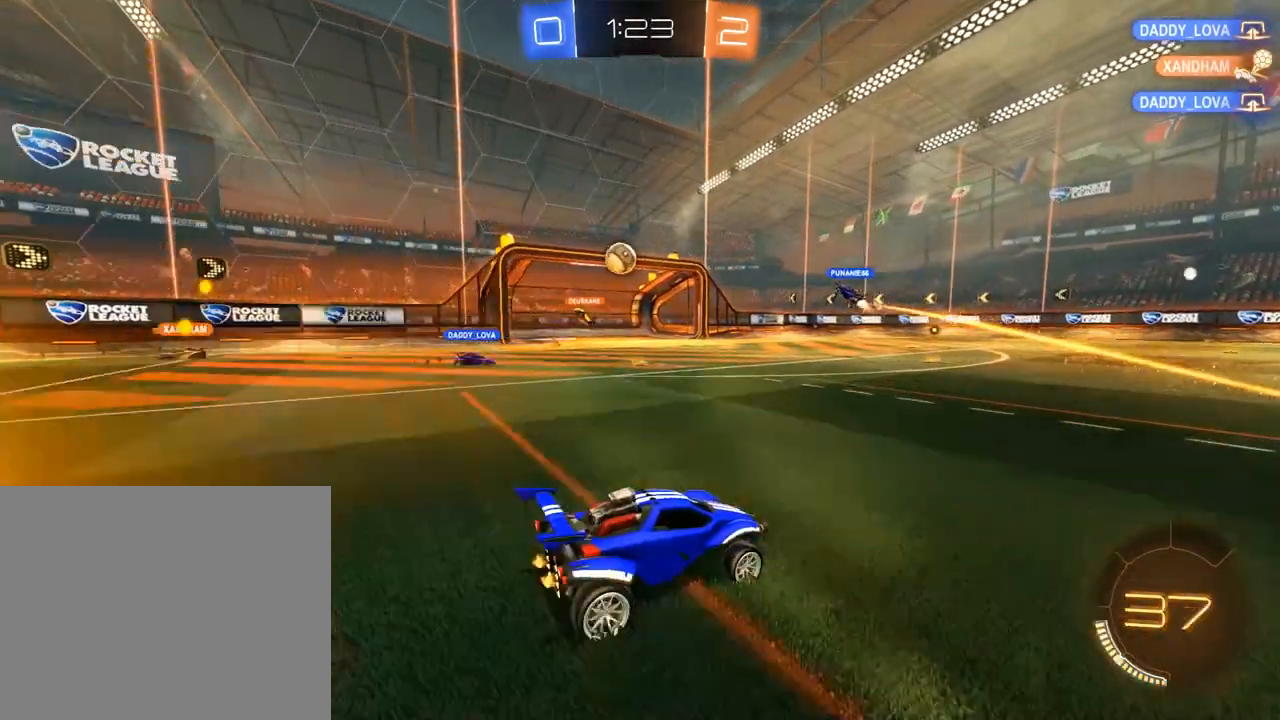
{"dt_ms": 500, "buttons": ["B"], "left_stick": "left", "right_stick": "center"}
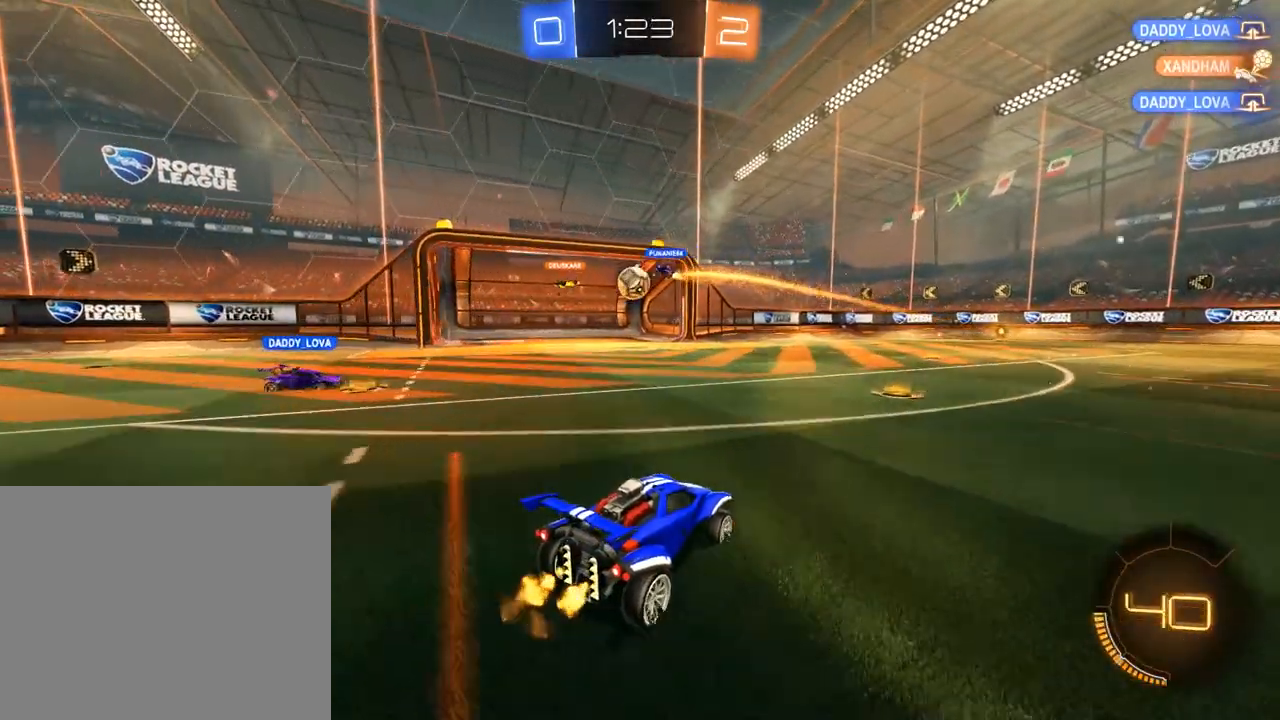
{"dt_ms": 500, "buttons": [], "left_stick": "left", "right_stick": "center", "events": [[83, "left_stick", "center"], [183, "B", "up"], [183, "left_stick", "right"], [417, "left_stick", "left"]]}
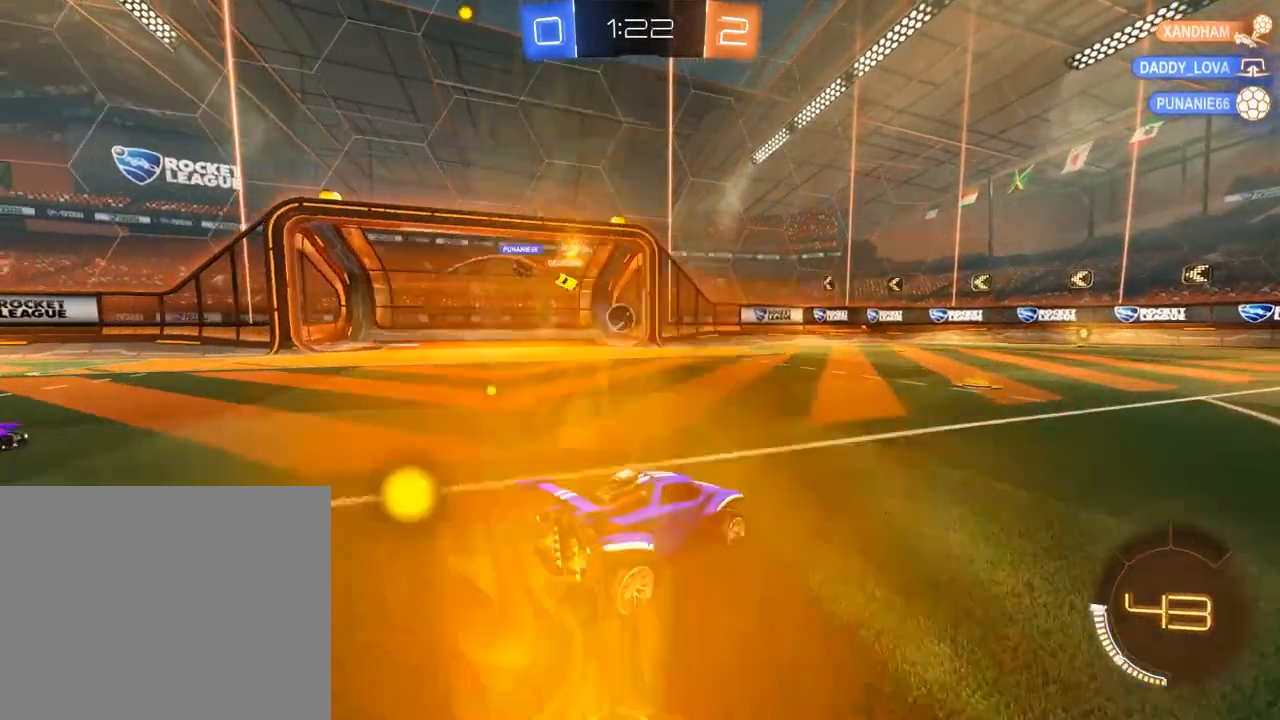
{"dt_ms": 500, "buttons": ["L1"], "left_stick": "center", "right_stick": "center", "events": [[17, "B", "down"], [83, "B", "up"], [217, "left_stick", "center"], [317, "L1", "down"]]}
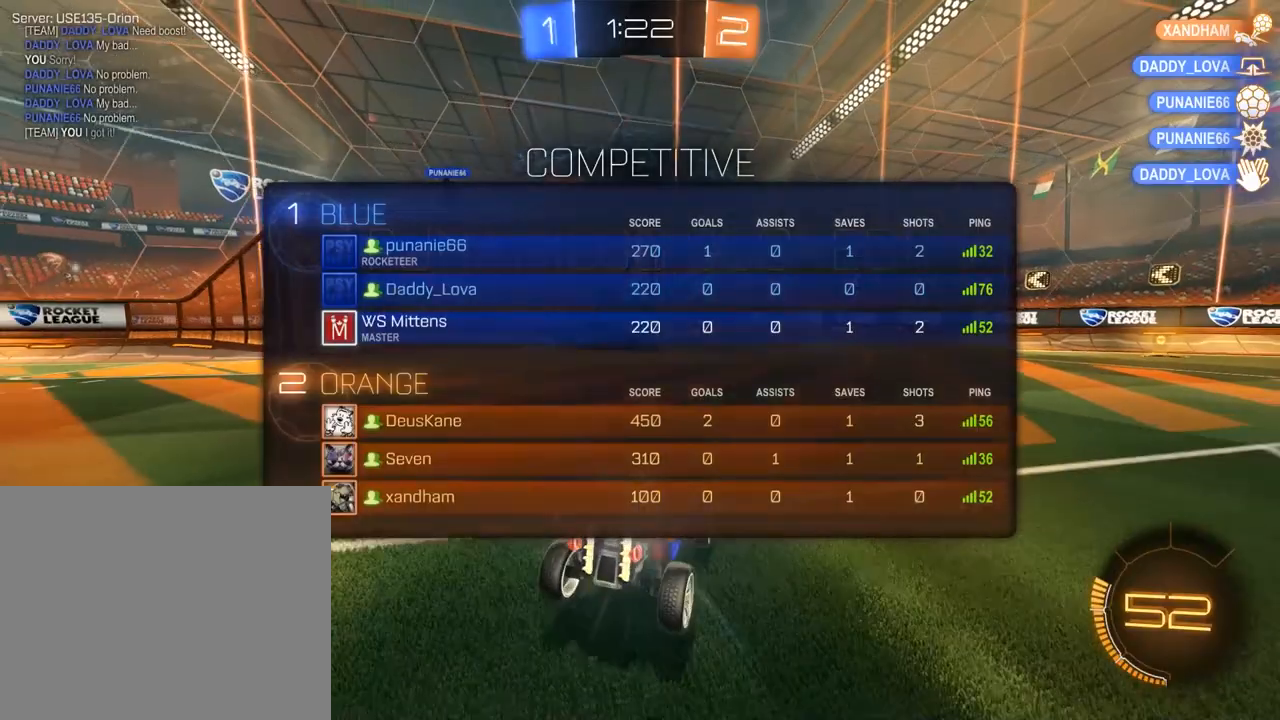
{"dt_ms": 500, "buttons": [], "left_stick": "left", "right_stick": "center", "events": [[350, "L1", "up"], [450, "left_stick", "left"]]}
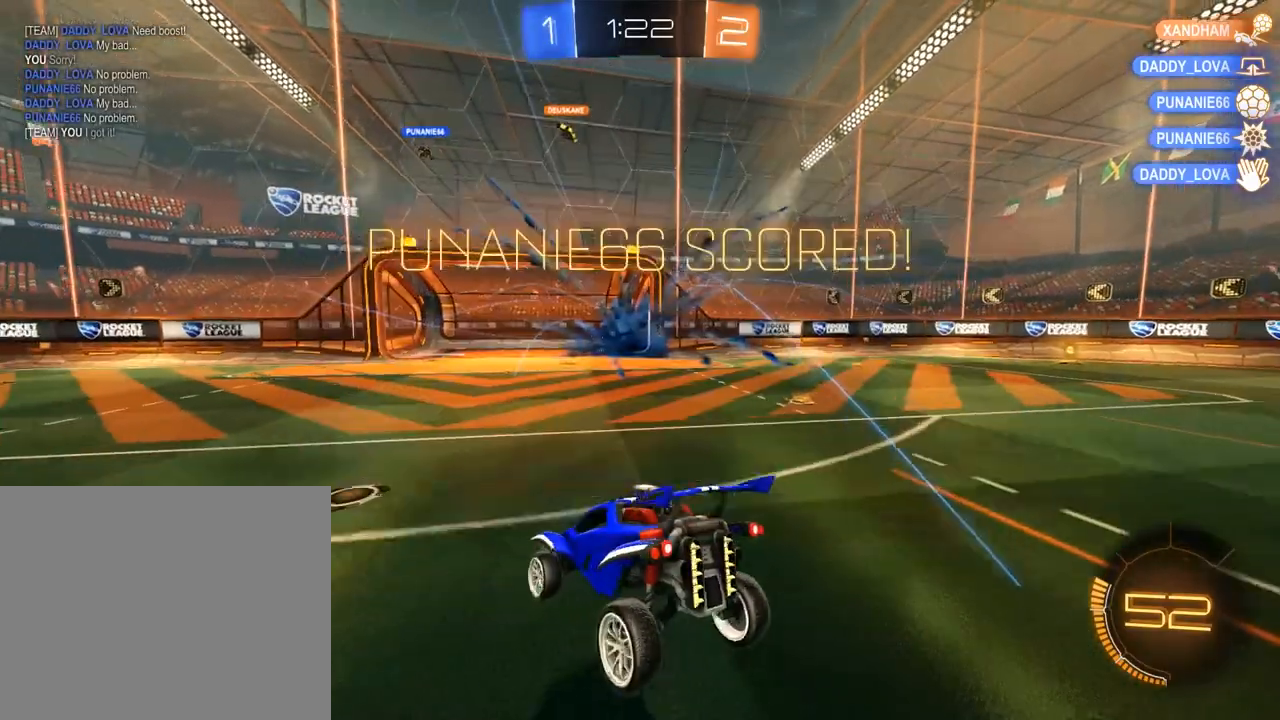
{"dt_ms": 500, "buttons": [], "left_stick": "center", "right_stick": "center", "events": [[150, "L1", "down"], [183, "left_stick", "center"], [283, "L1", "up"], [383, "DPAD_LEFT", "down"], [483, "DPAD_LEFT", "up"]]}
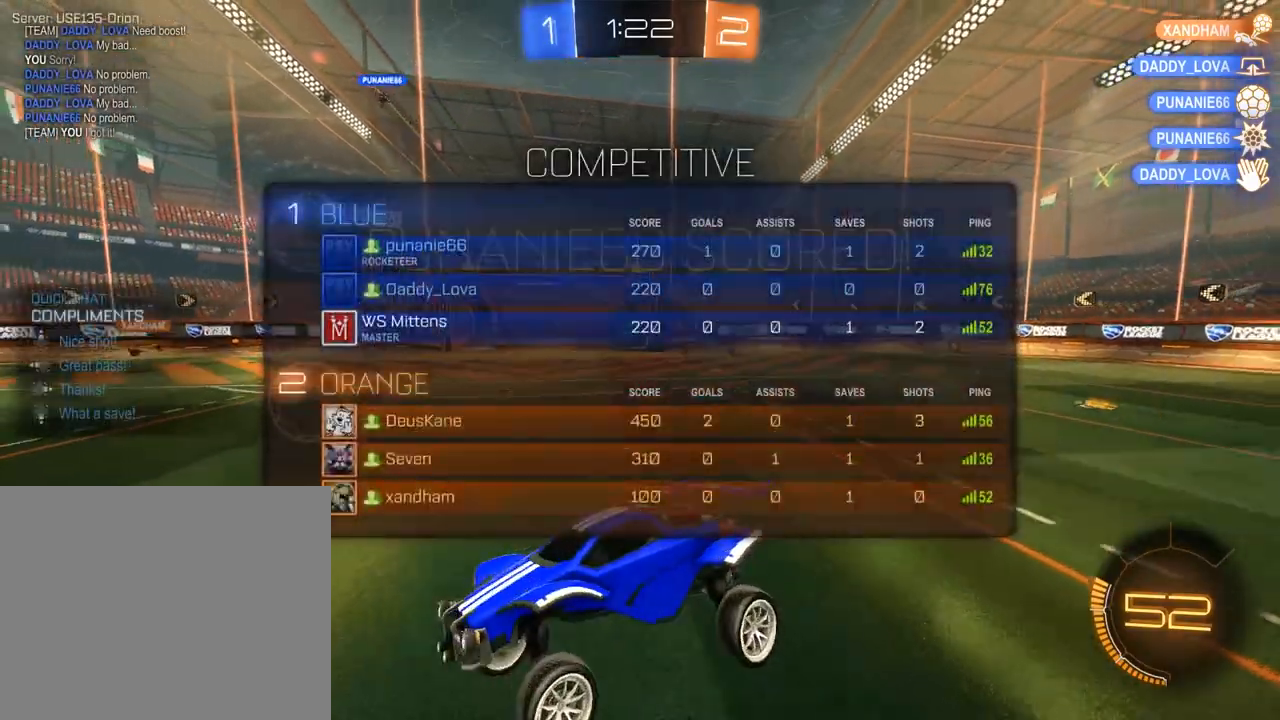
{"dt_ms": 500, "buttons": ["DPAD_LEFT"], "left_stick": "center", "right_stick": "center", "events": [[50, "DPAD_LEFT", "down"], [150, "DPAD_LEFT", "up"], [417, "DPAD_LEFT", "down"]]}
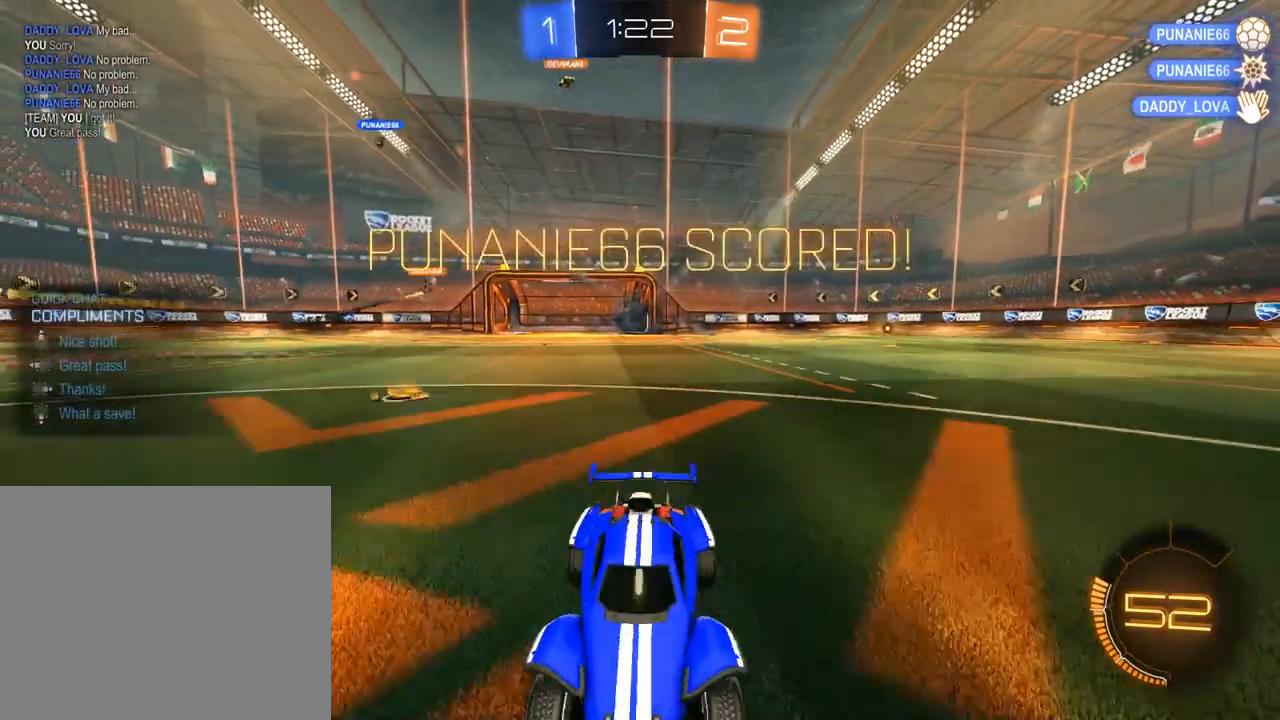
{"dt_ms": 500, "buttons": [], "left_stick": "center", "right_stick": "center", "events": [[17, "DPAD_LEFT", "up"], [117, "DPAD_UP", "down"], [217, "DPAD_UP", "up"]]}
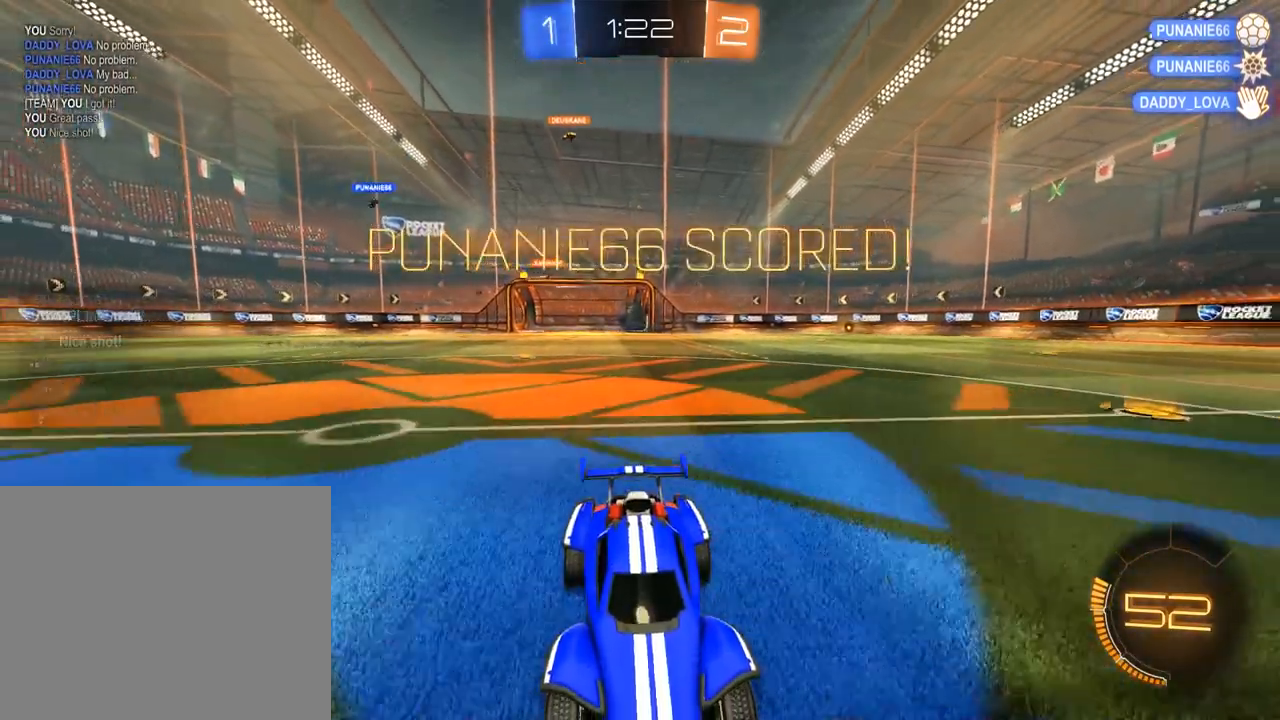
{"dt_ms": 500, "buttons": ["B", "L1"], "left_stick": "center", "right_stick": "center", "events": [[150, "L1", "down"], [450, "B", "down"]]}
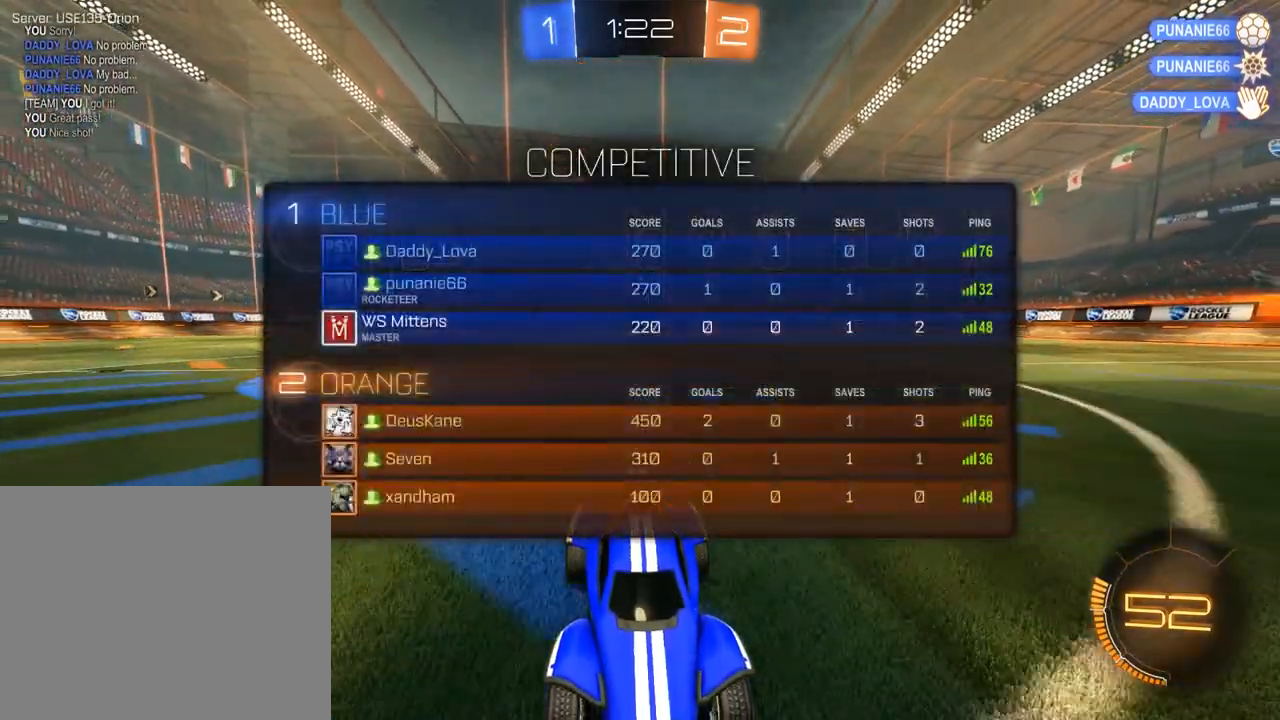
{"dt_ms": 500, "buttons": ["B"], "left_stick": "center", "right_stick": "center", "events": [[317, "L1", "up"]]}
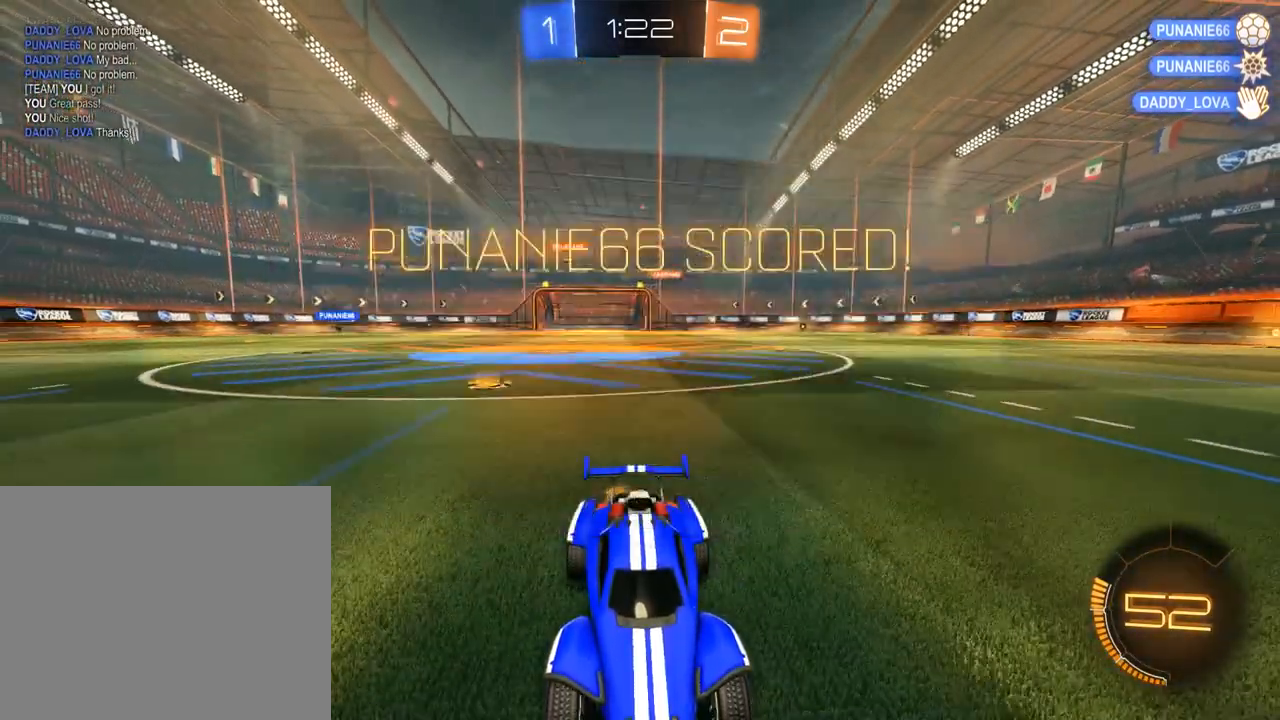
{"dt_ms": 500, "buttons": ["B"], "left_stick": "center", "right_stick": "center", "events": [[250, "A", "down"], [317, "A", "up"], [383, "A", "down"], [483, "A", "up"]]}